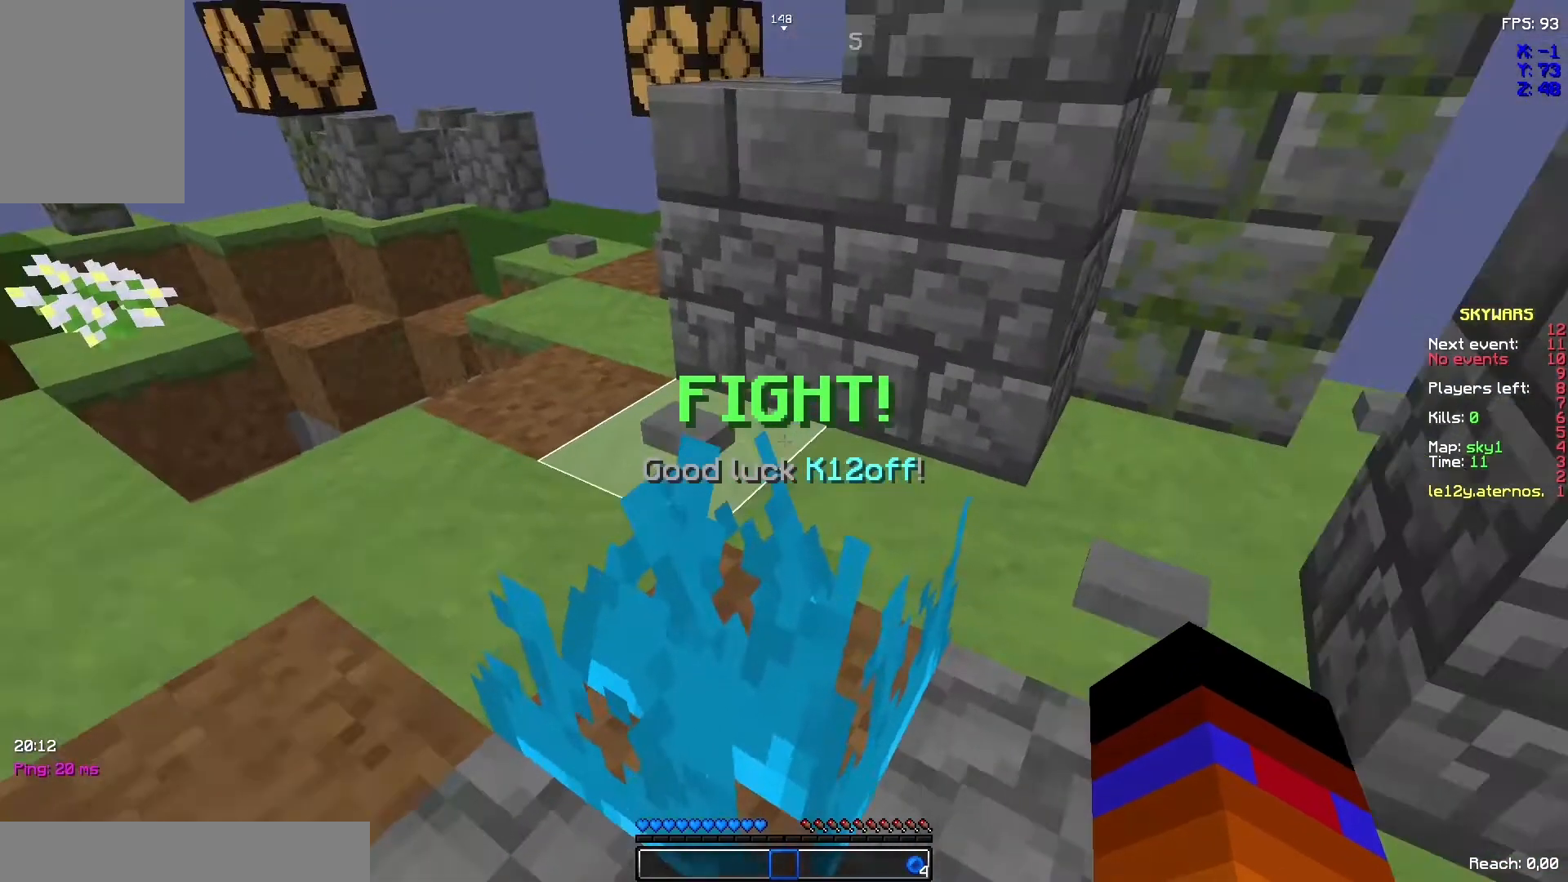
Gameplay with keyboard and mouse; each line is a JSON object with the keys and mouse buttons held at the frame after it. "events" lists presses ("down") and releases ("up") of "d", "q", "s", "space", "z", "mouse_left" and "mouse_right" between this image and that frame as [ms after this image, input, new state], when the widget could be followed in between. "mouse_left", "mouse_right" = the "left", "right" buttons of the "mouse" list. No other keys are recorded. Fast repeated clicks can show as one long hold. Not read: mouse_move.
{"keys": ["s"], "mouse": [], "events": [[333, "mouse_left", "down"], [367, "mouse_left", "up"], [500, "s", "down"]]}
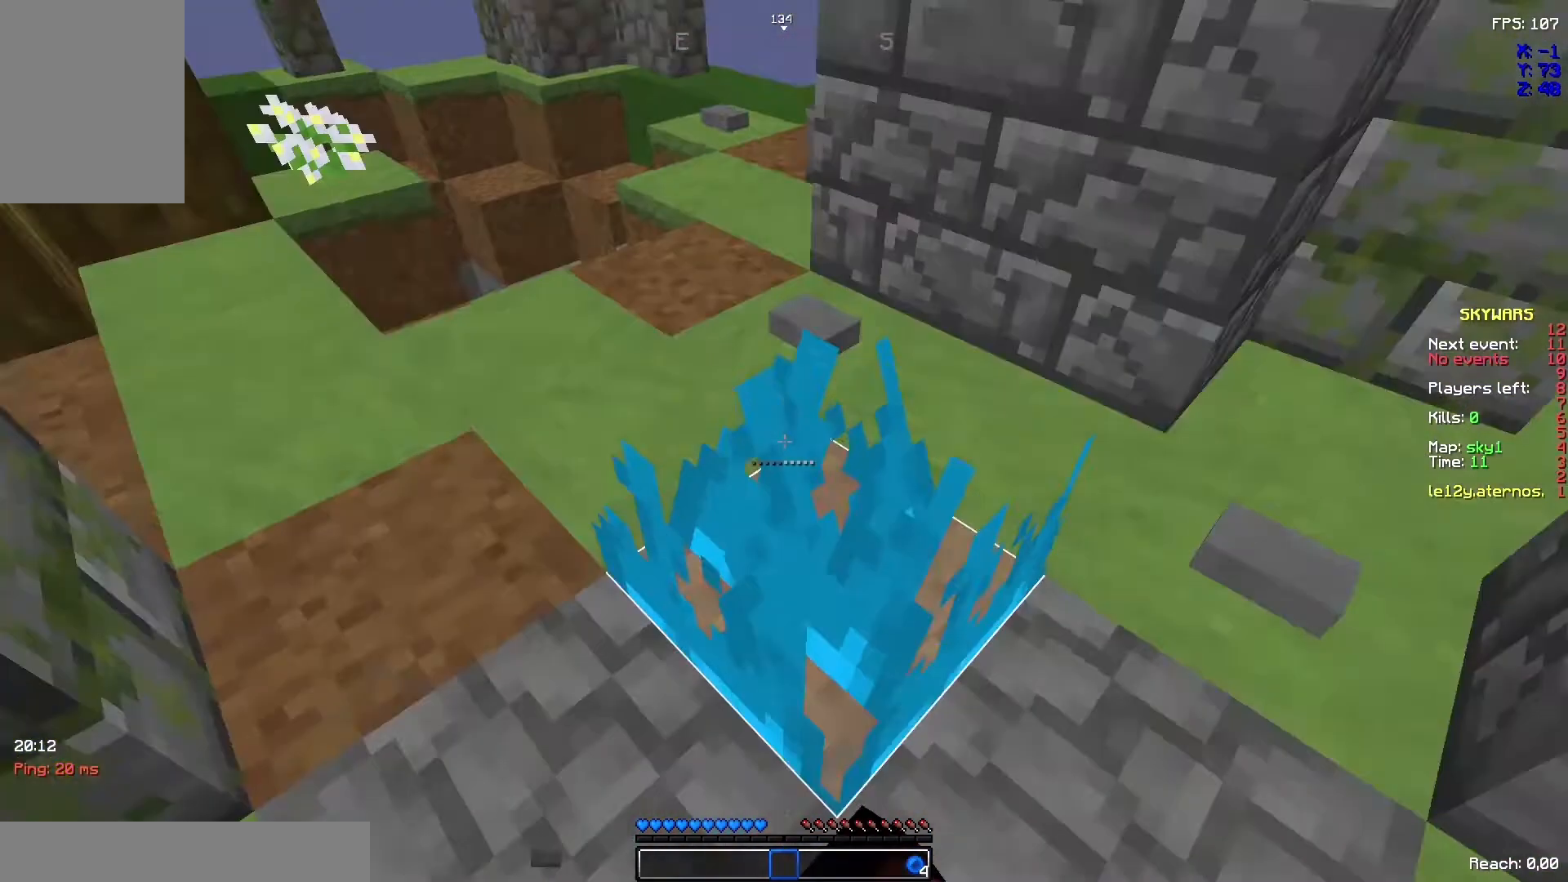
{"keys": ["s"], "mouse": ["left"], "events": [[300, "mouse_left", "down"], [400, "mouse_left", "up"], [500, "mouse_left", "down"]]}
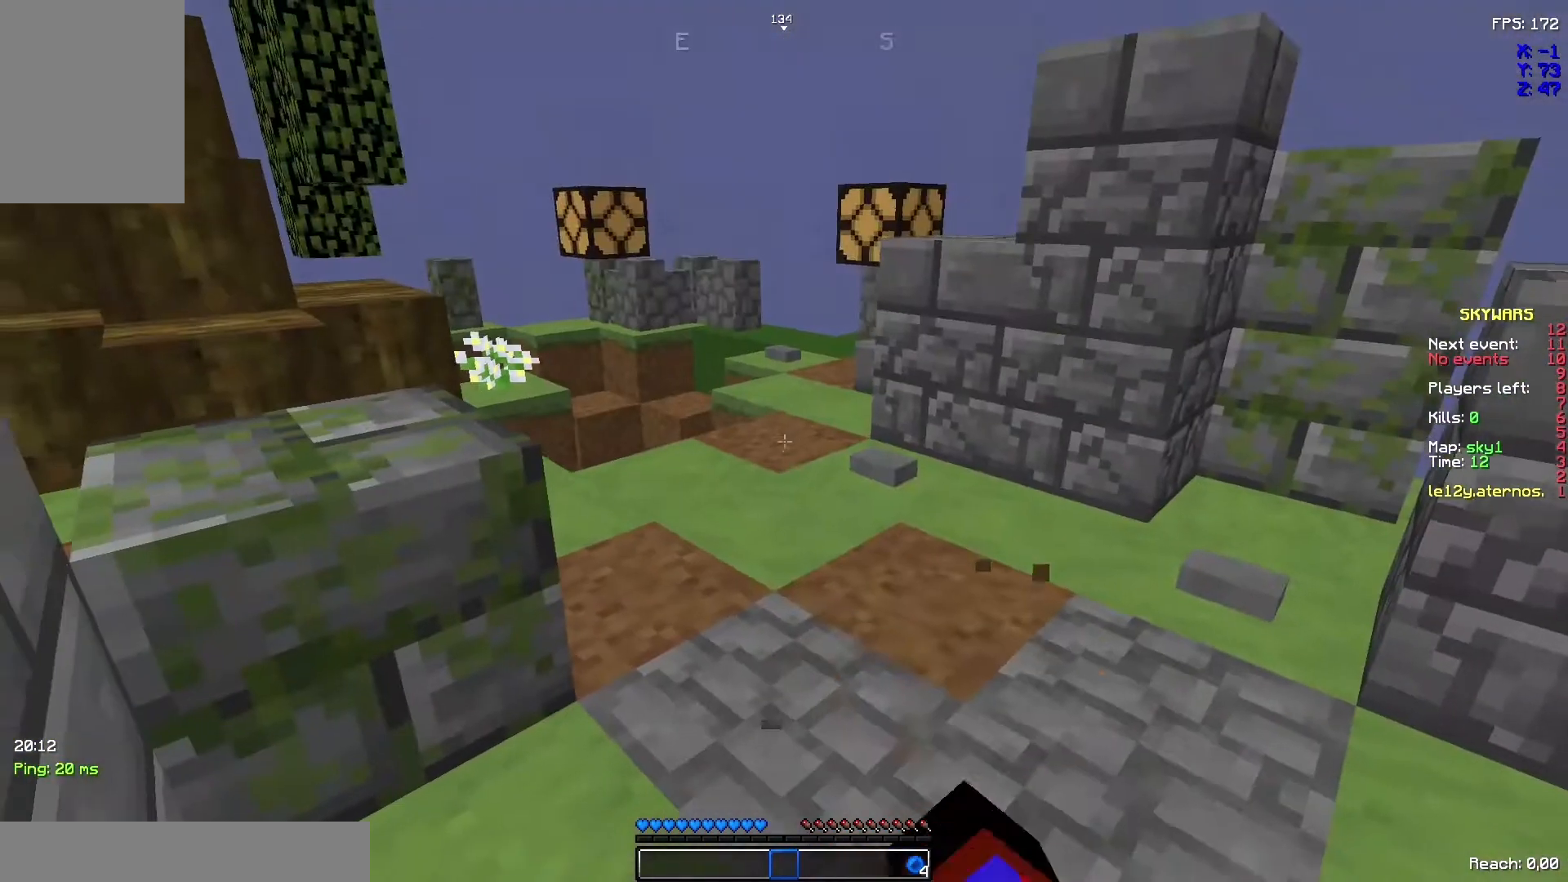
{"keys": [], "mouse": [], "events": [[133, "mouse_left", "up"], [500, "s", "up"]]}
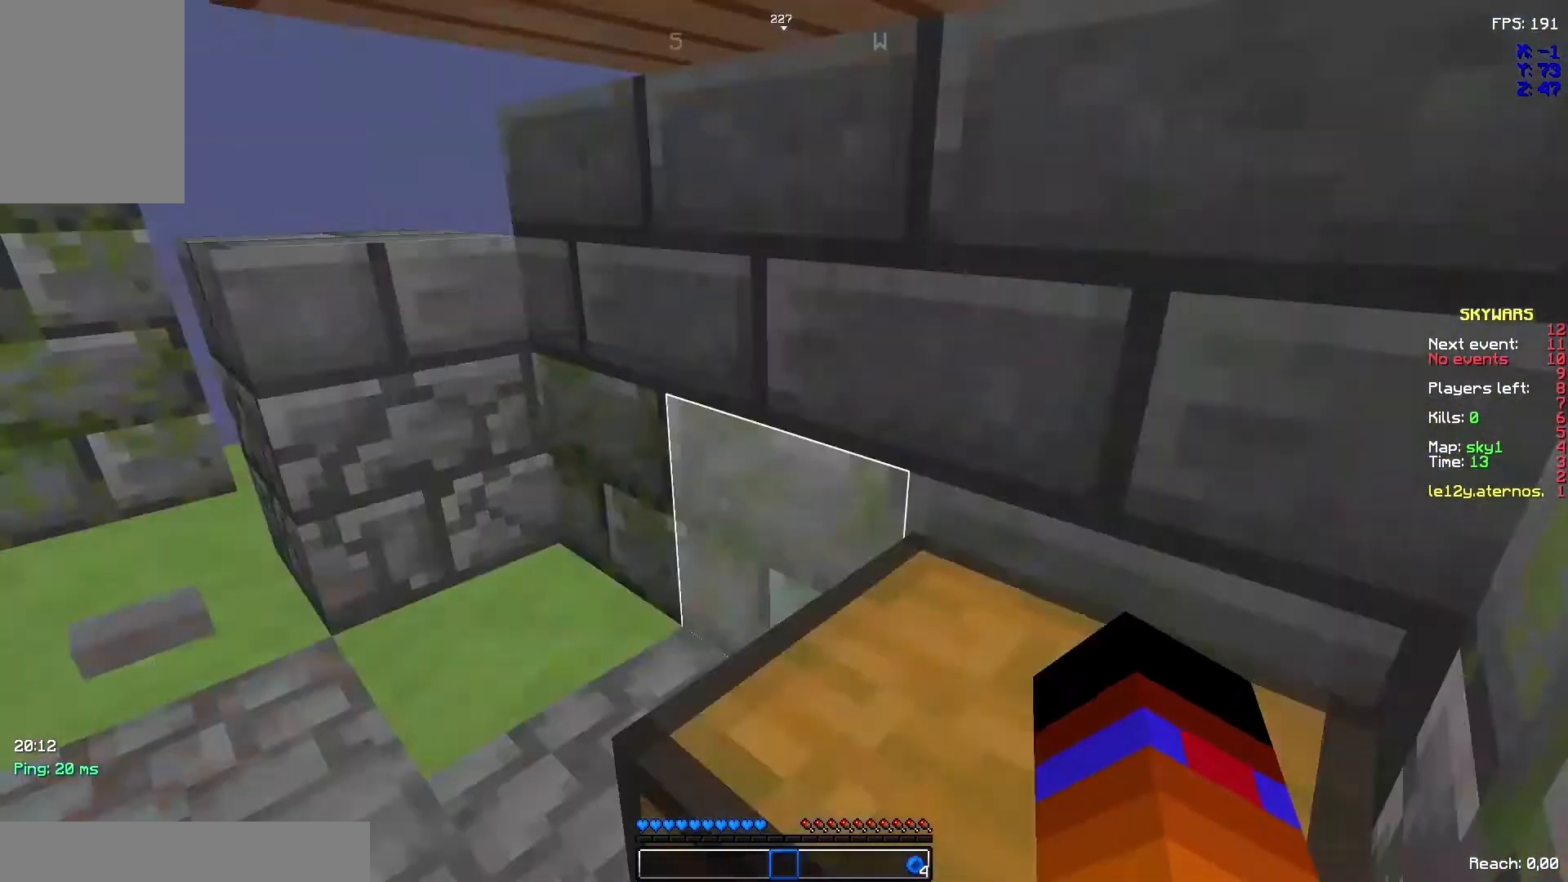
{"keys": [], "mouse": [], "events": []}
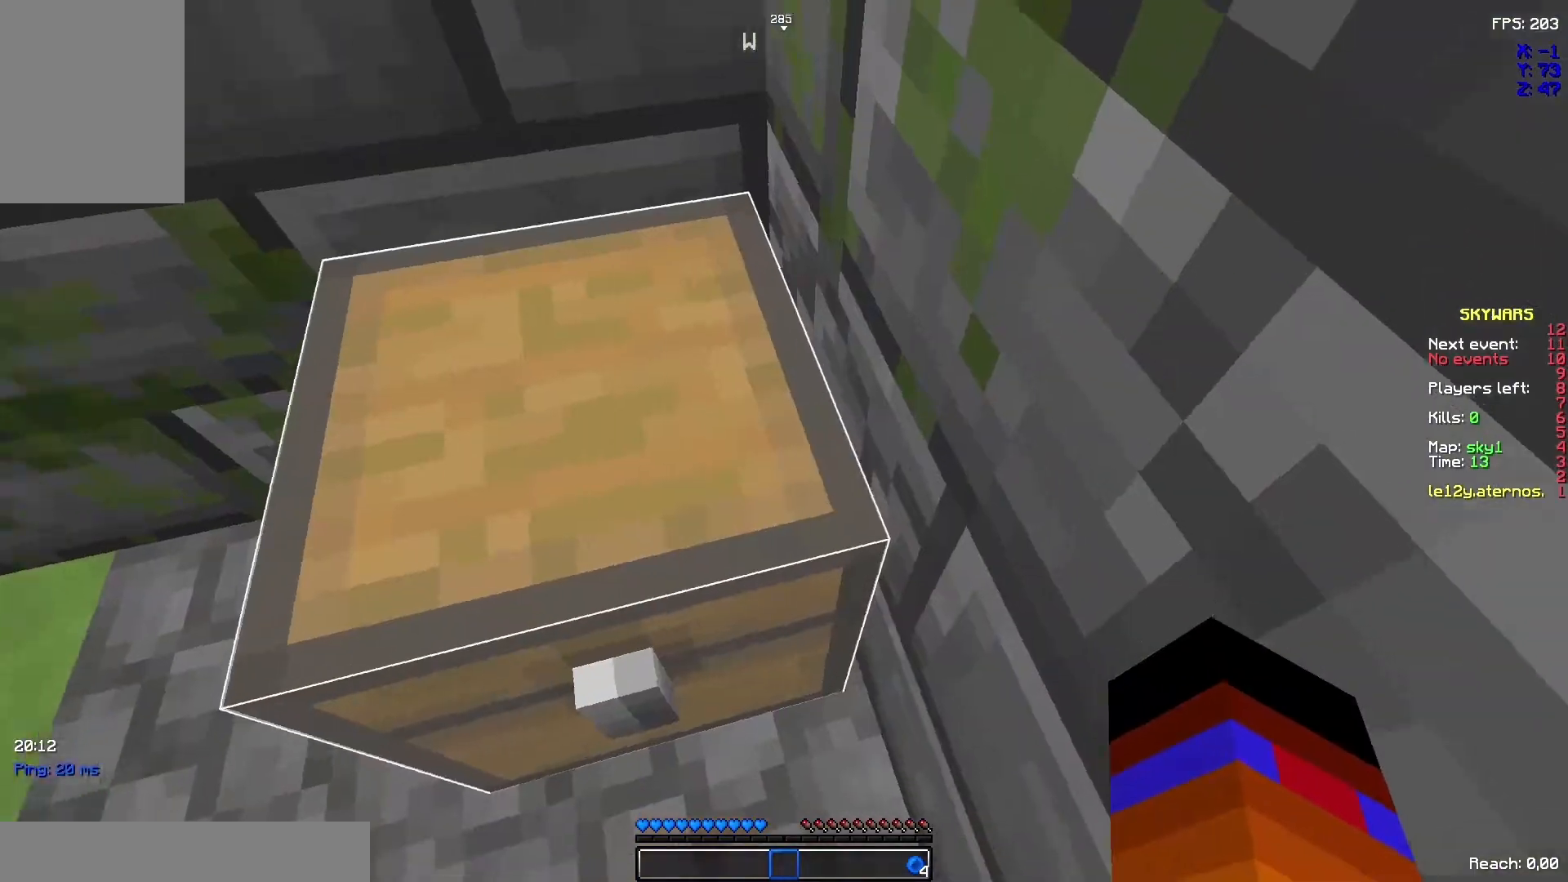
{"keys": [], "mouse": [], "events": [[133, "mouse_right", "down"], [167, "mouse_right", "up"]]}